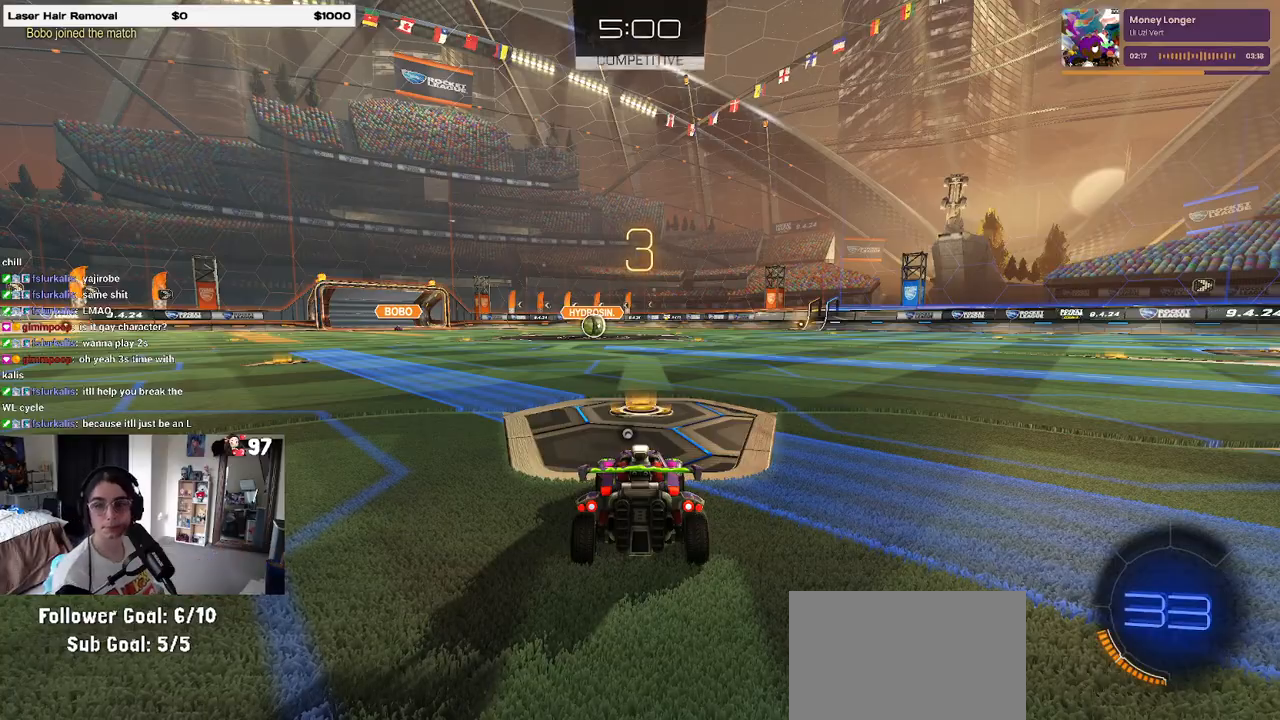
Gameplay with a controller (PlayStation layout); each line is a JSON object with the inputs held at the frame after it. "events" lists button and stick changes between this image and that frame as [ms after this image, input, new state], when the widget could be followed in between.
{"buttons": ["TRIANGLE"], "left_stick": "center", "right_stick": "center", "events": [[350, "TRIANGLE", "down"], [417, "TRIANGLE", "up"], [500, "TRIANGLE", "down"]]}
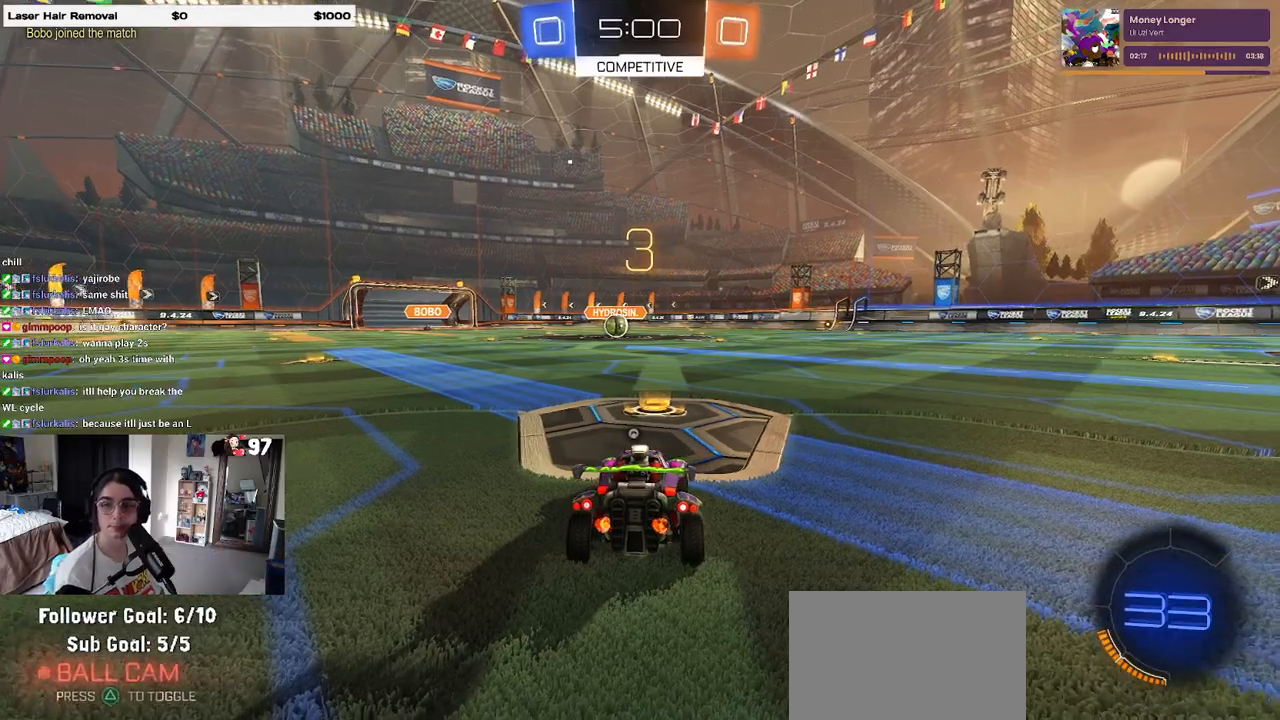
{"buttons": ["R2"], "left_stick": "center", "right_stick": "center", "events": [[67, "TRIANGLE", "up"], [500, "R2", "down"]]}
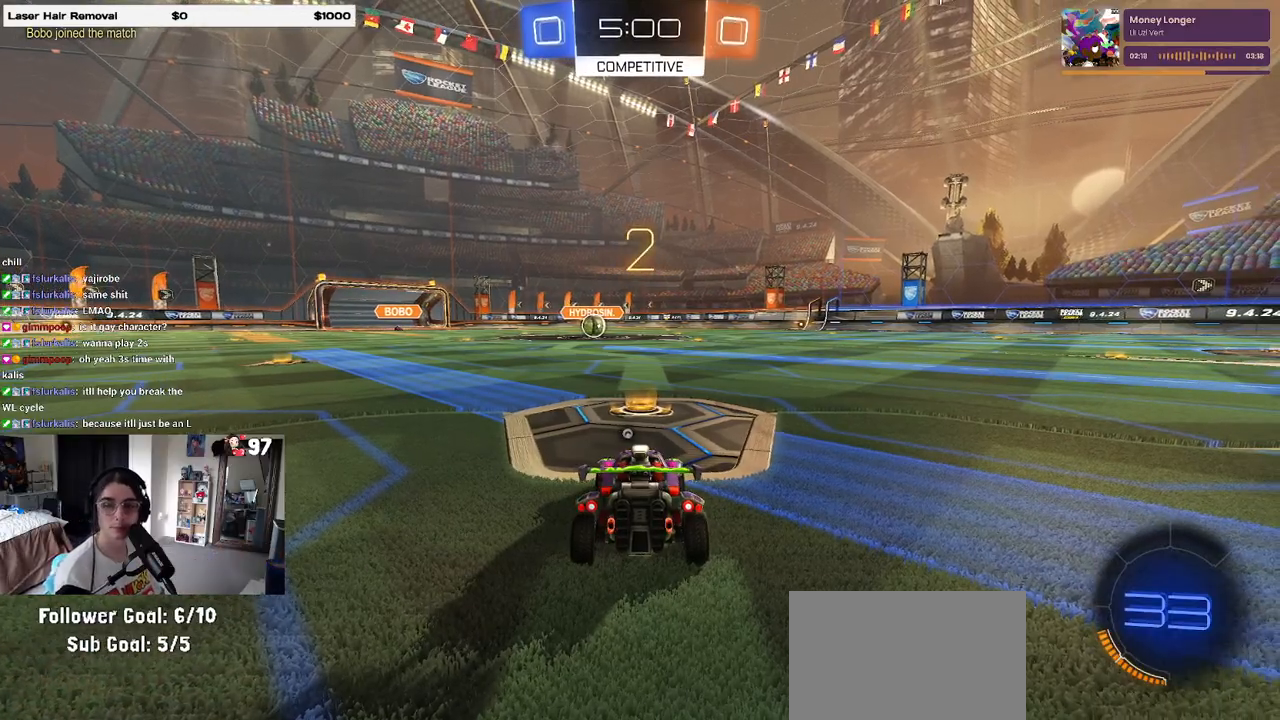
{"buttons": ["R2"], "left_stick": "center", "right_stick": "center", "events": [[200, "TRIANGLE", "down"], [283, "TRIANGLE", "up"], [350, "TRIANGLE", "down"], [467, "TRIANGLE", "up"]]}
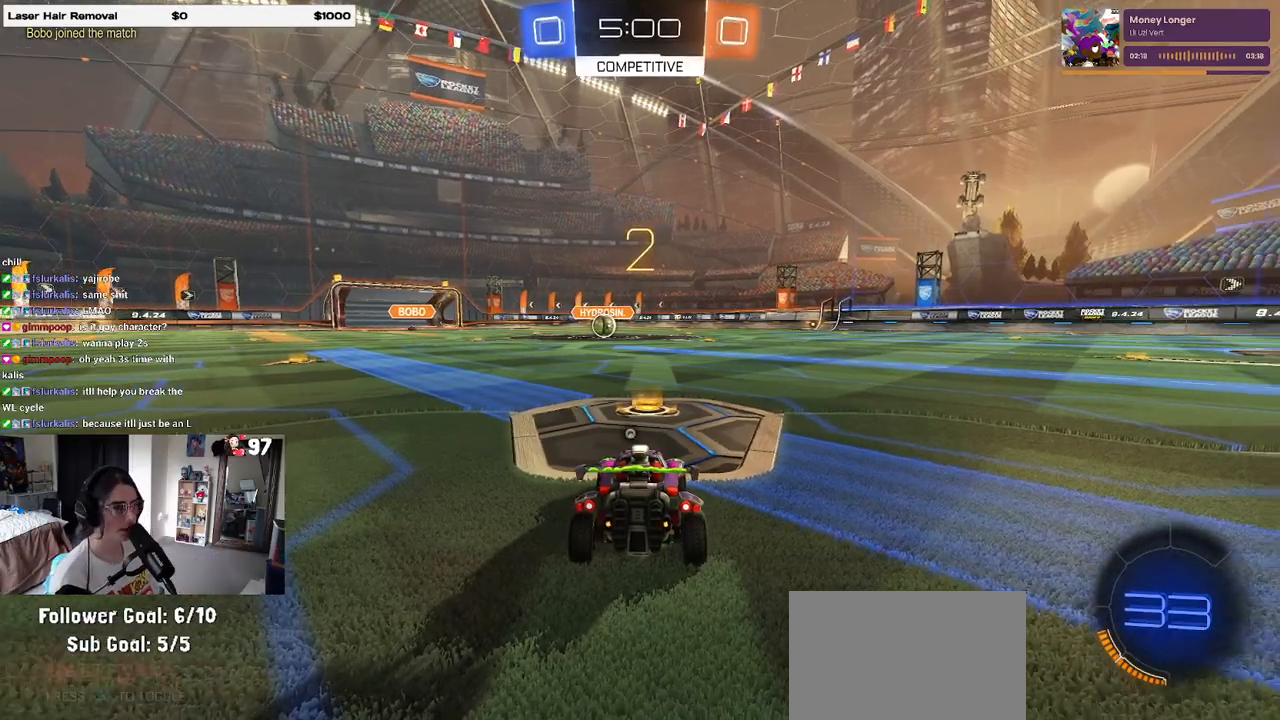
{"buttons": ["R1", "R2"], "left_stick": "center", "right_stick": "center", "events": [[83, "left_stick", "right"], [183, "left_stick", "center"], [333, "R1", "down"], [417, "TRIANGLE", "down"], [483, "TRIANGLE", "up"]]}
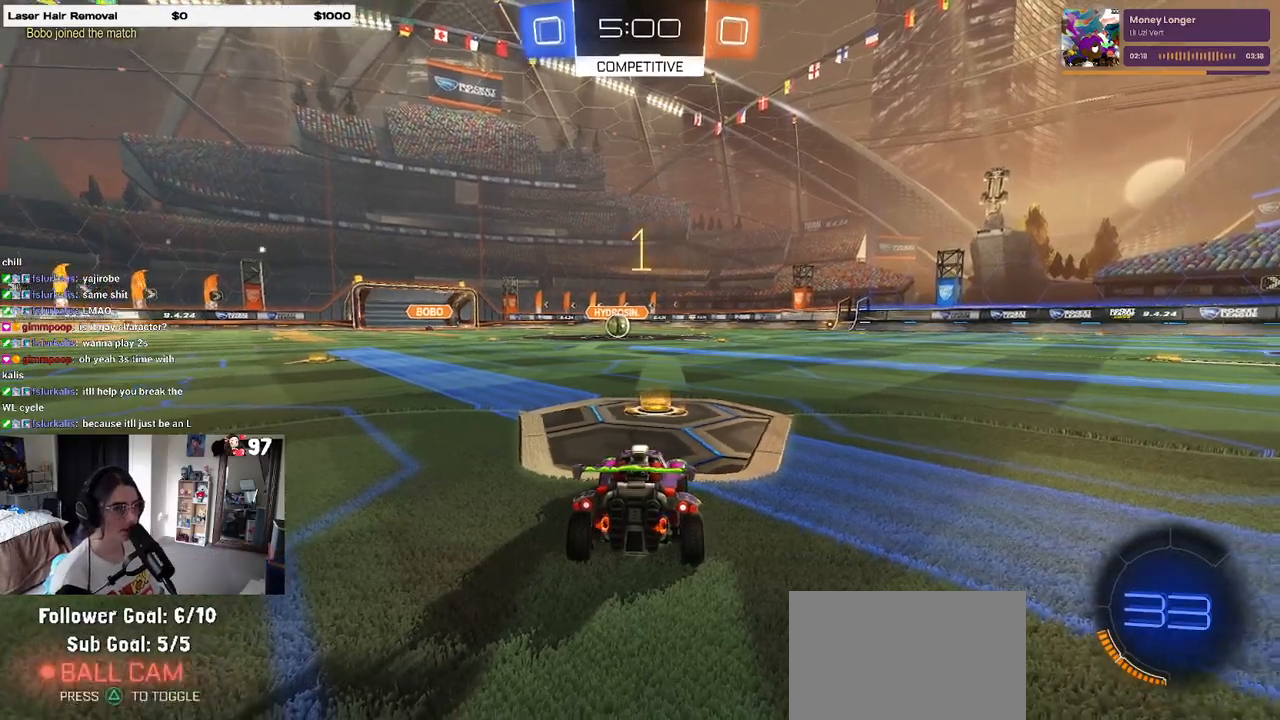
{"buttons": ["R1", "R2"], "left_stick": "center", "right_stick": "center", "events": [[183, "R3", "down"], [483, "R3", "up"]]}
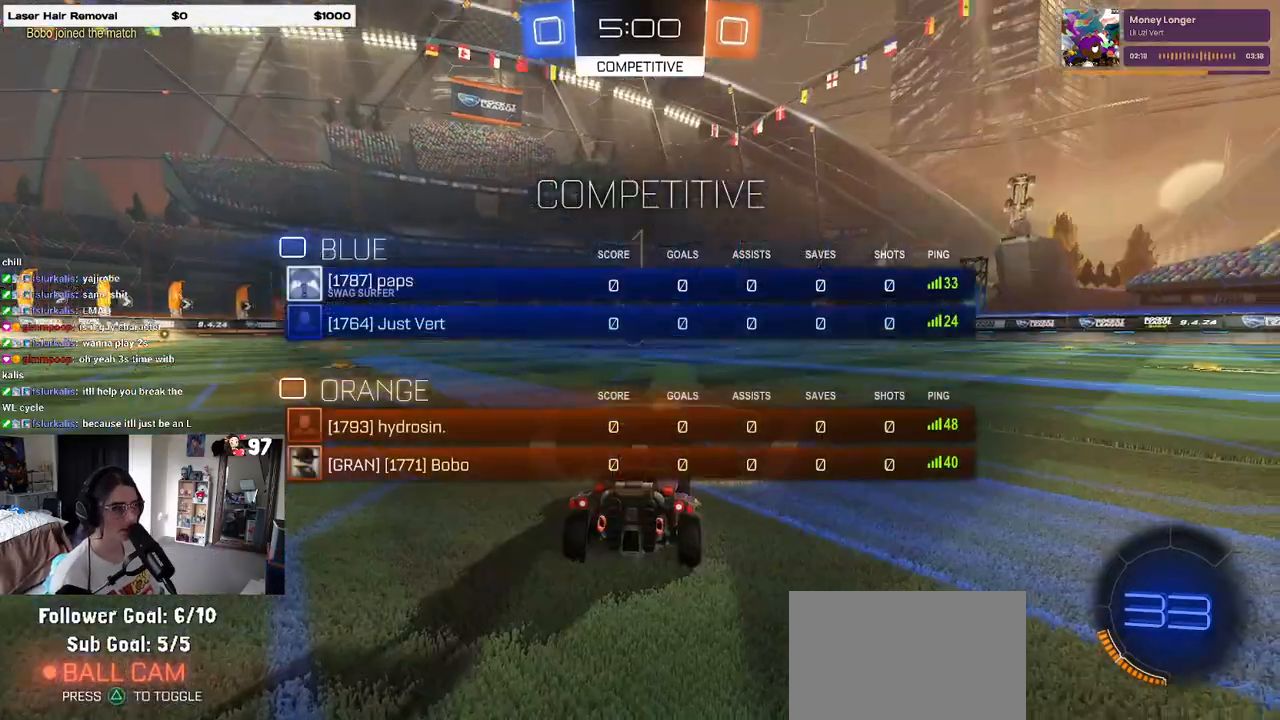
{"buttons": ["CROSS", "R1", "R2"], "left_stick": "up", "right_stick": "center", "events": [[433, "left_stick", "right"], [483, "CROSS", "down"], [500, "left_stick", "up"]]}
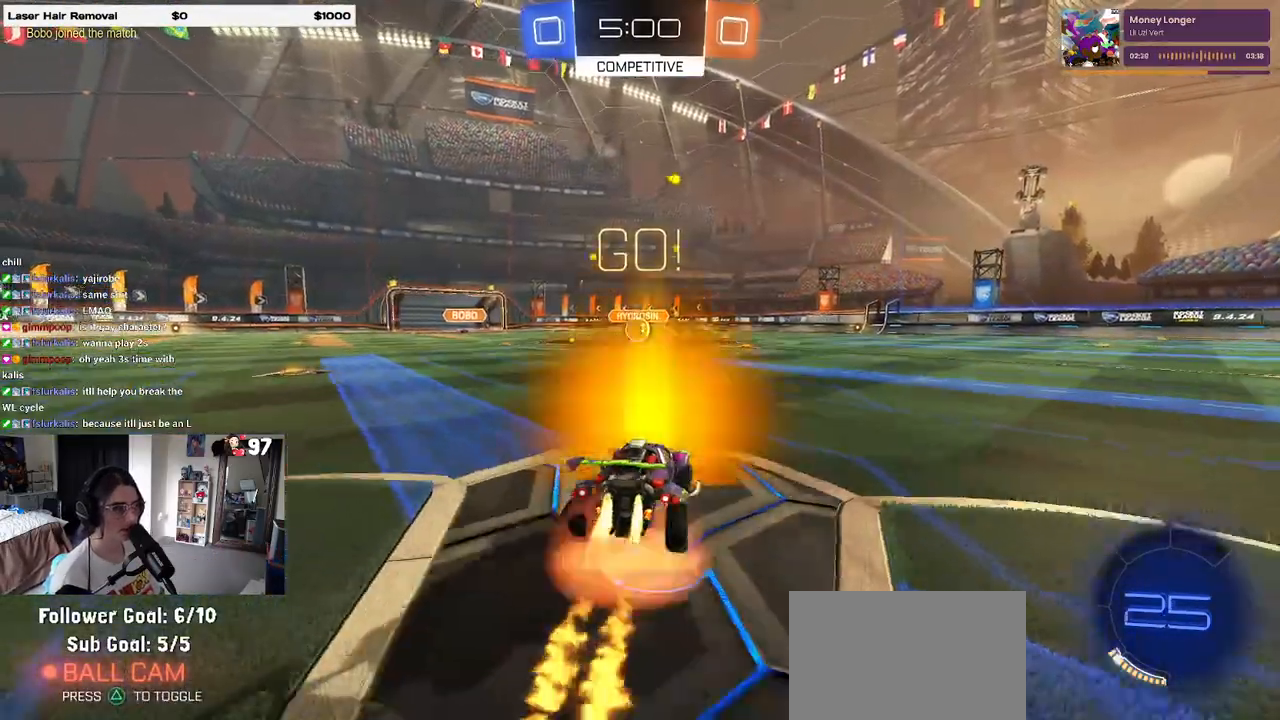
{"buttons": ["SQUARE", "R1", "R2"], "left_stick": "down-left", "right_stick": "center", "events": [[83, "CROSS", "up"], [83, "left_stick", "up-left"], [133, "CROSS", "down"], [183, "SQUARE", "down"], [200, "left_stick", "down"], [217, "CROSS", "up"], [500, "left_stick", "down-left"]]}
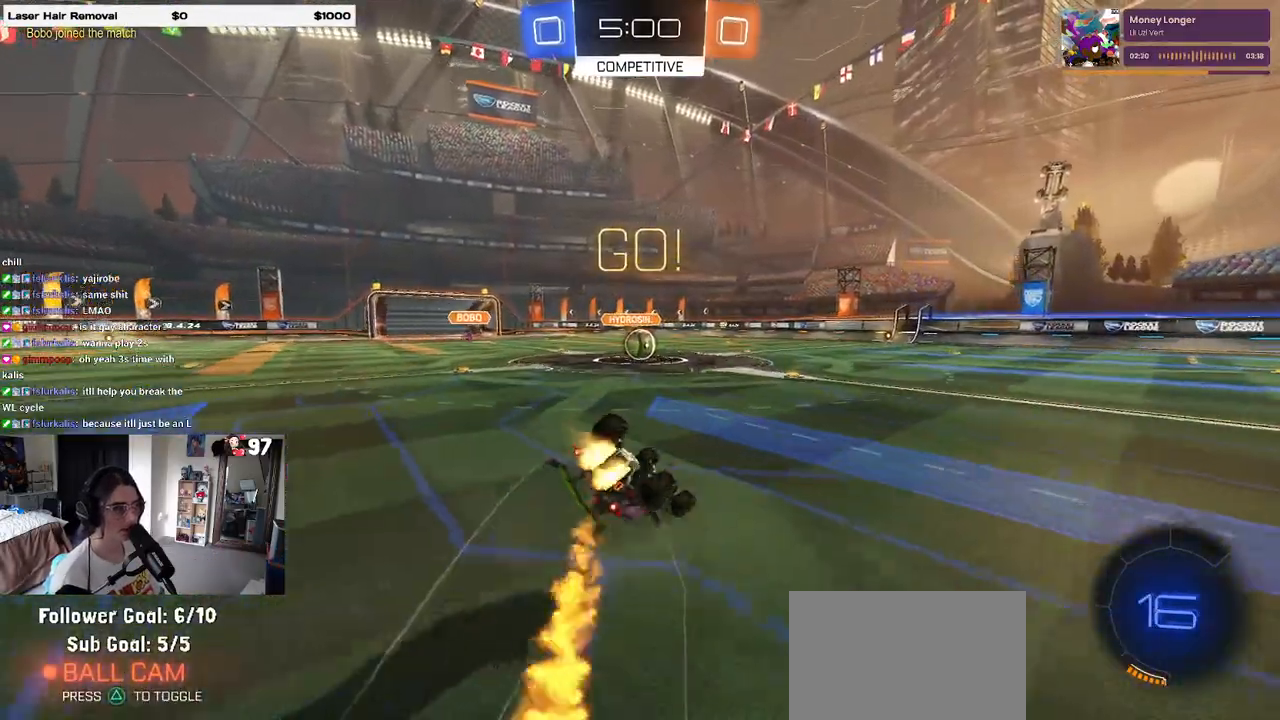
{"buttons": ["SQUARE", "R1", "R2"], "left_stick": "down-left", "right_stick": "center", "events": []}
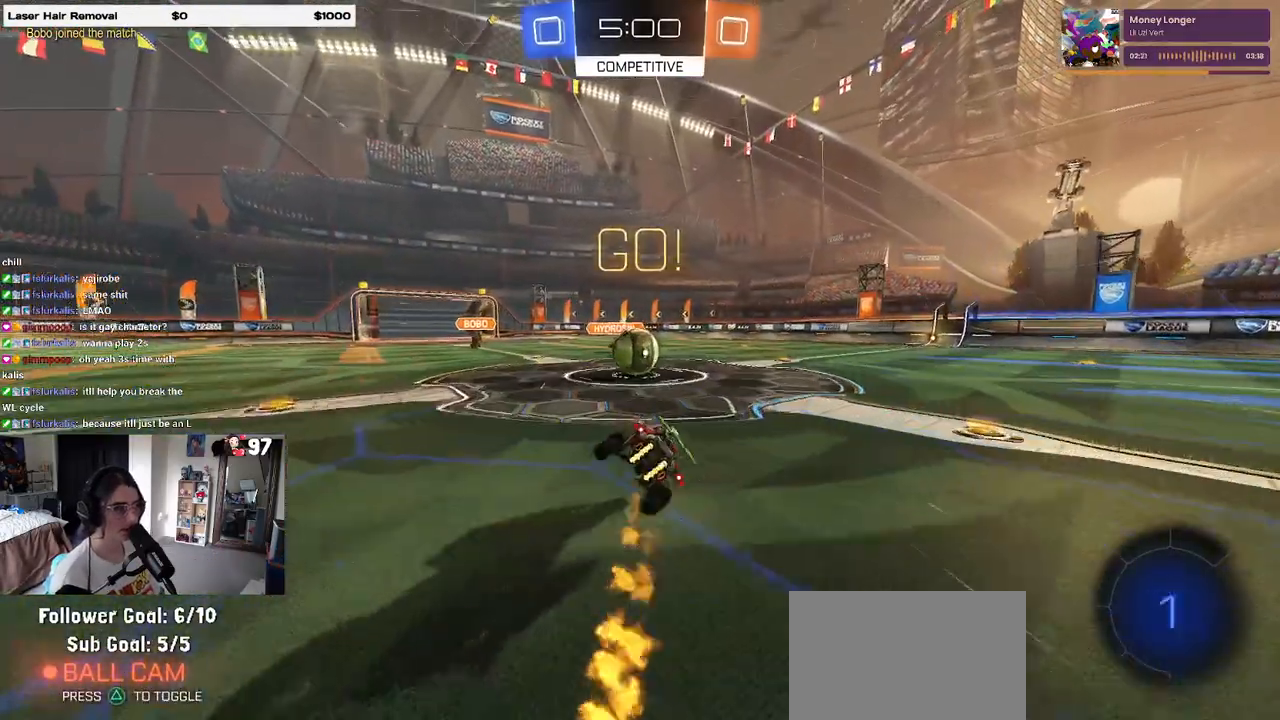
{"buttons": ["CROSS", "R2"], "left_stick": "up-left", "right_stick": "center", "events": [[100, "left_stick", "down-right"], [133, "R1", "up"], [133, "SQUARE", "up"], [250, "left_stick", "center"], [283, "CROSS", "down"], [383, "left_stick", "up-left"], [433, "CROSS", "up"], [467, "CROSS", "down"]]}
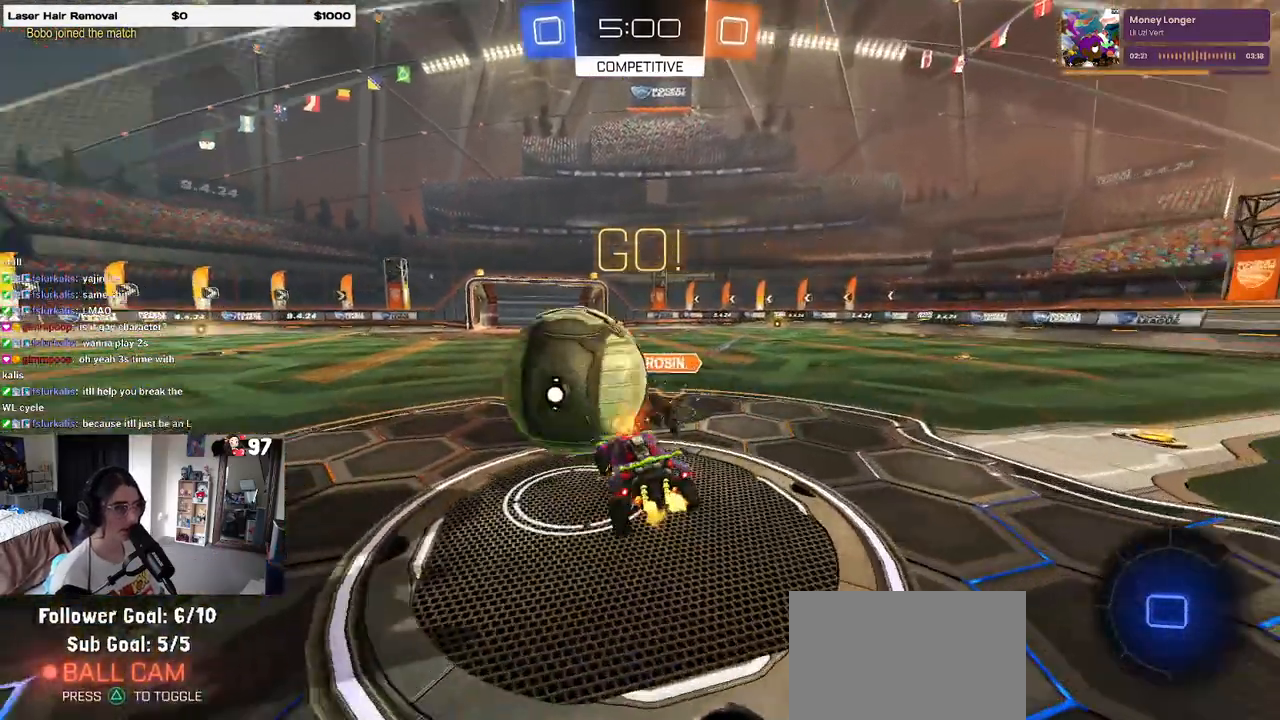
{"buttons": ["SQUARE", "R2"], "left_stick": "down-left", "right_stick": "center", "events": [[67, "SQUARE", "down"], [83, "left_stick", "down-left"], [117, "CROSS", "up"]]}
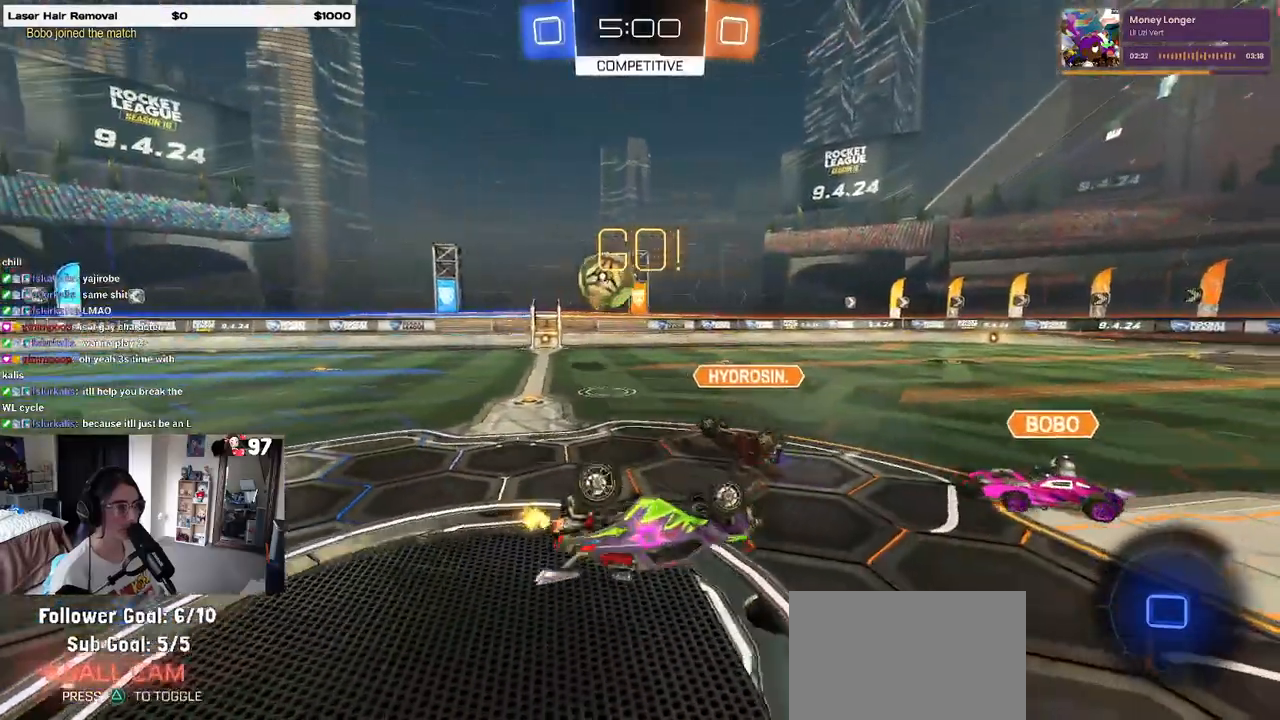
{"buttons": ["R2"], "left_stick": "left", "right_stick": "center", "events": [[250, "SQUARE", "up"], [333, "left_stick", "center"], [450, "left_stick", "left"]]}
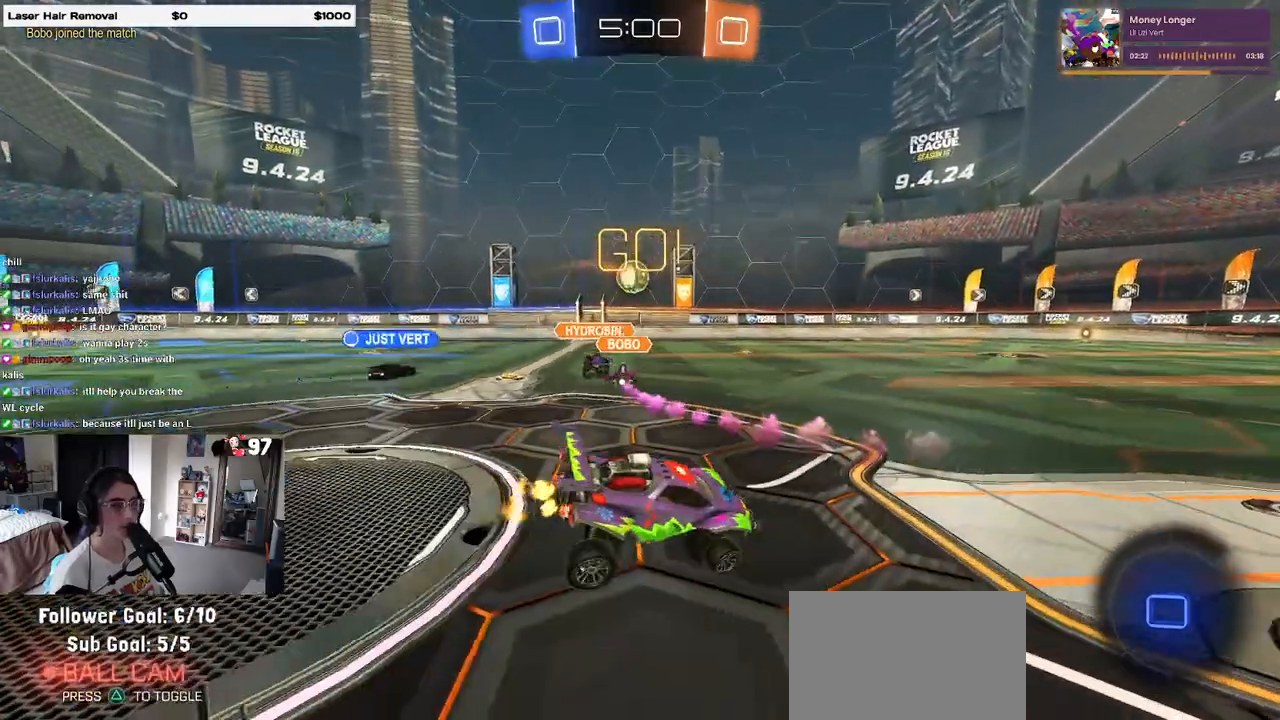
{"buttons": ["R2"], "left_stick": "left", "right_stick": "center", "events": []}
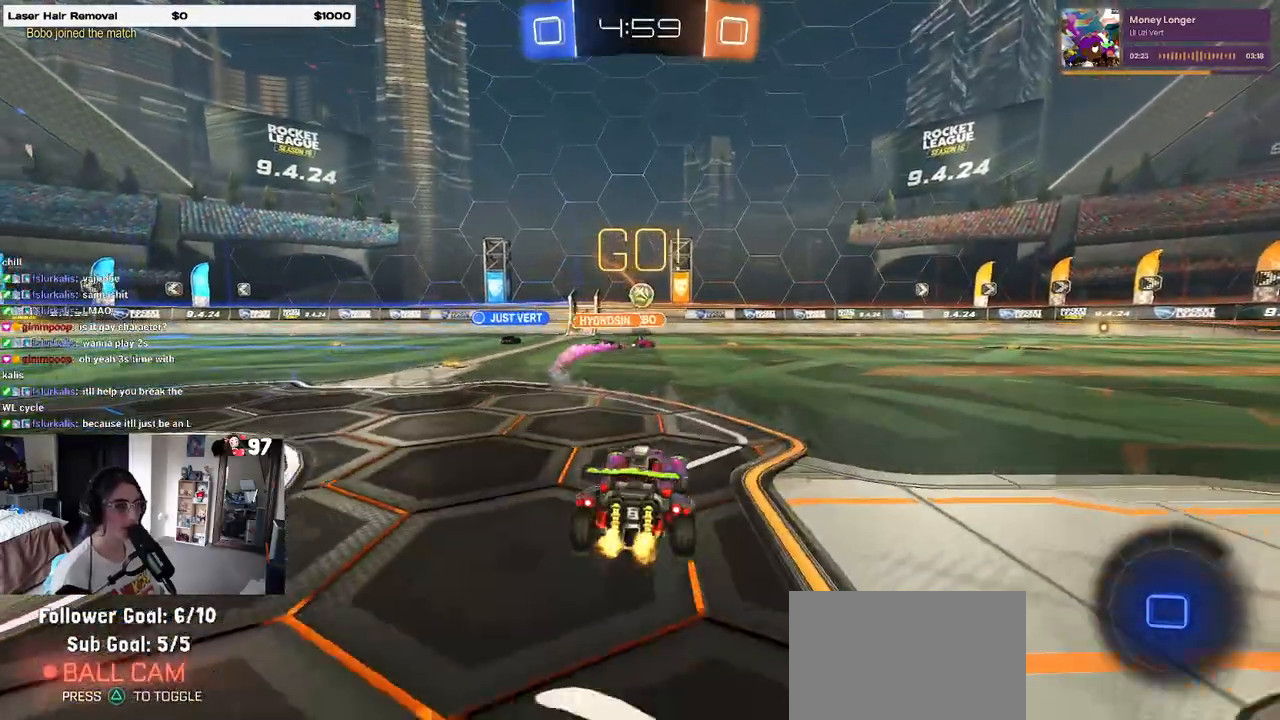
{"buttons": ["R2"], "left_stick": "left", "right_stick": "center", "events": [[217, "left_stick", "center"], [500, "left_stick", "left"]]}
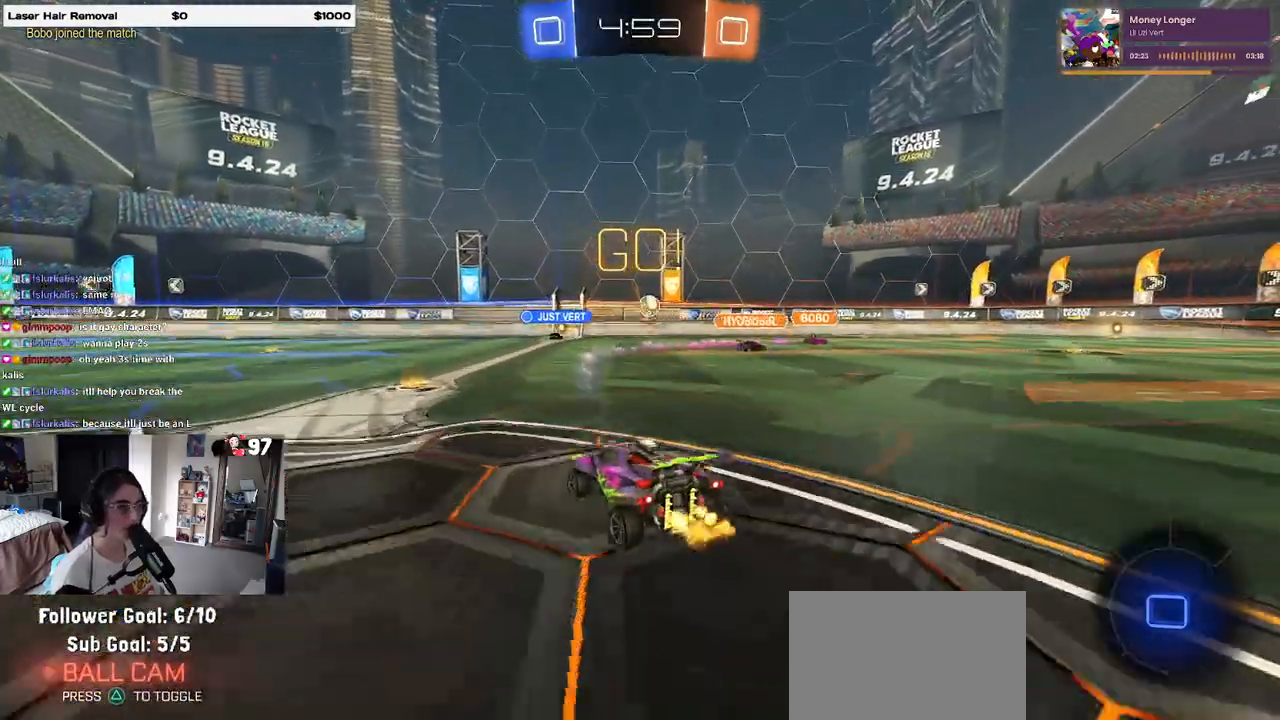
{"buttons": ["R2"], "left_stick": "center", "right_stick": "center", "events": [[167, "left_stick", "center"], [217, "left_stick", "right"], [283, "left_stick", "center"], [350, "left_stick", "left"], [467, "left_stick", "center"]]}
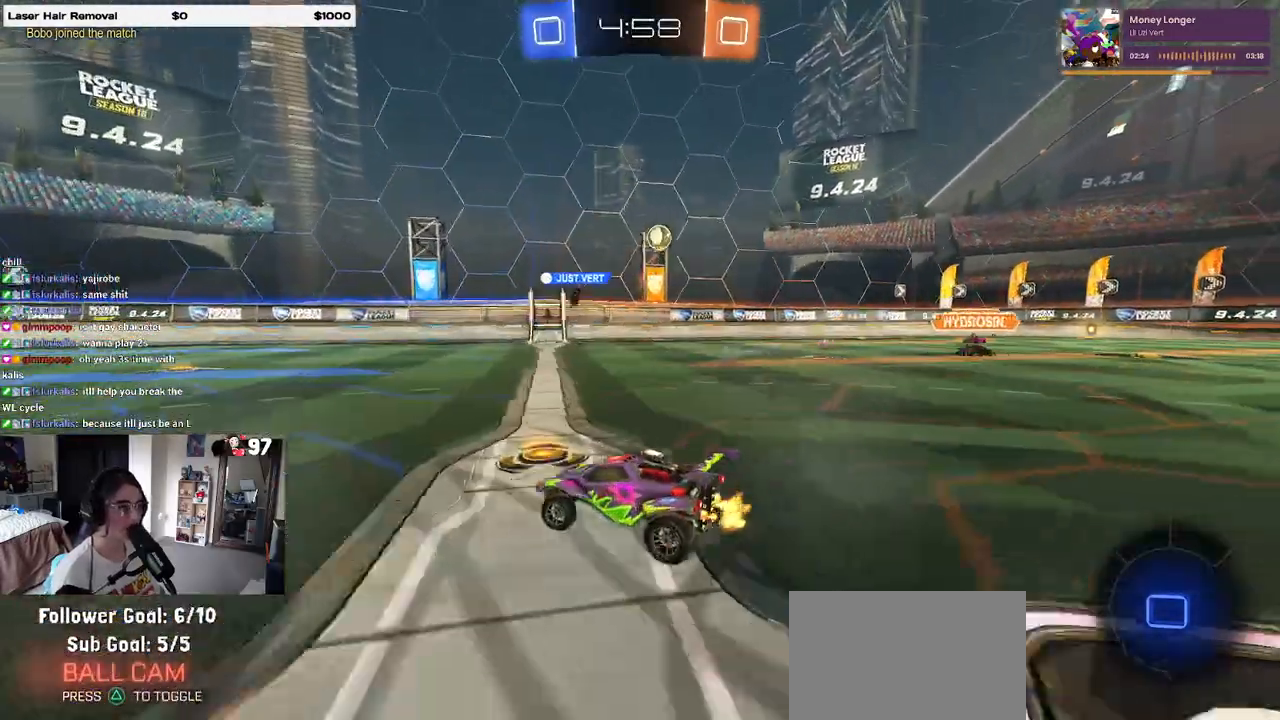
{"buttons": ["CROSS", "R1", "R2"], "left_stick": "down", "right_stick": "center", "events": [[267, "R1", "down"], [283, "CROSS", "down"], [283, "left_stick", "up-right"], [367, "CROSS", "up"], [367, "left_stick", "up-left"], [417, "CROSS", "down"], [500, "left_stick", "down"]]}
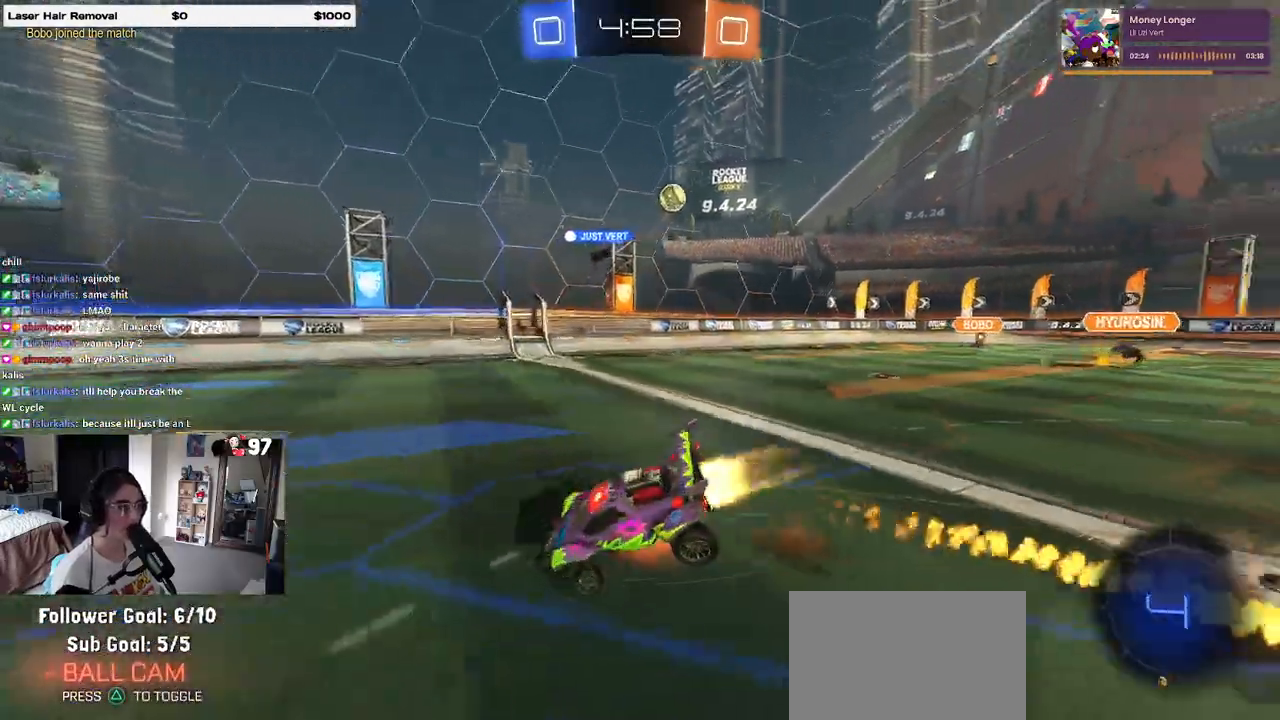
{"buttons": ["SQUARE", "R2"], "left_stick": "down-left", "right_stick": "center", "events": [[50, "CROSS", "up"], [83, "TRIANGLE", "down"], [183, "TRIANGLE", "up"], [250, "left_stick", "down-left"], [300, "R1", "up"], [500, "SQUARE", "down"]]}
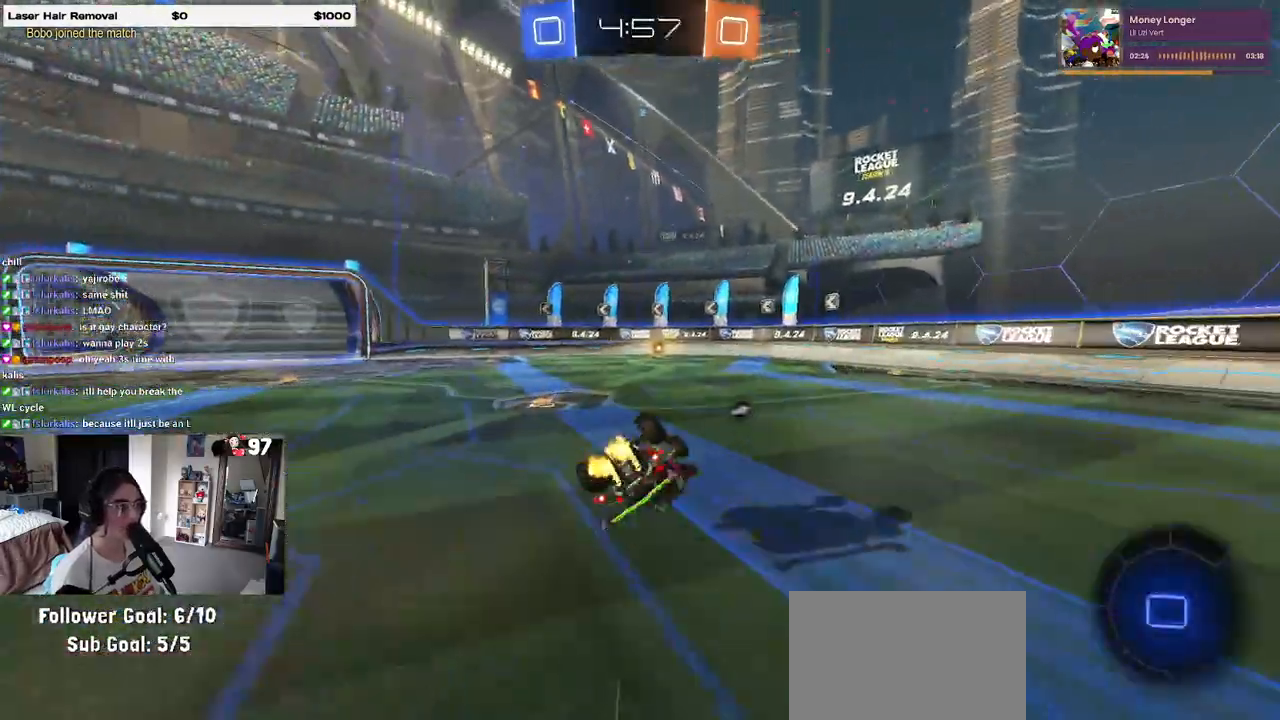
{"buttons": ["R2"], "left_stick": "down", "right_stick": "center", "events": [[283, "SQUARE", "up"], [333, "left_stick", "center"], [450, "left_stick", "down"]]}
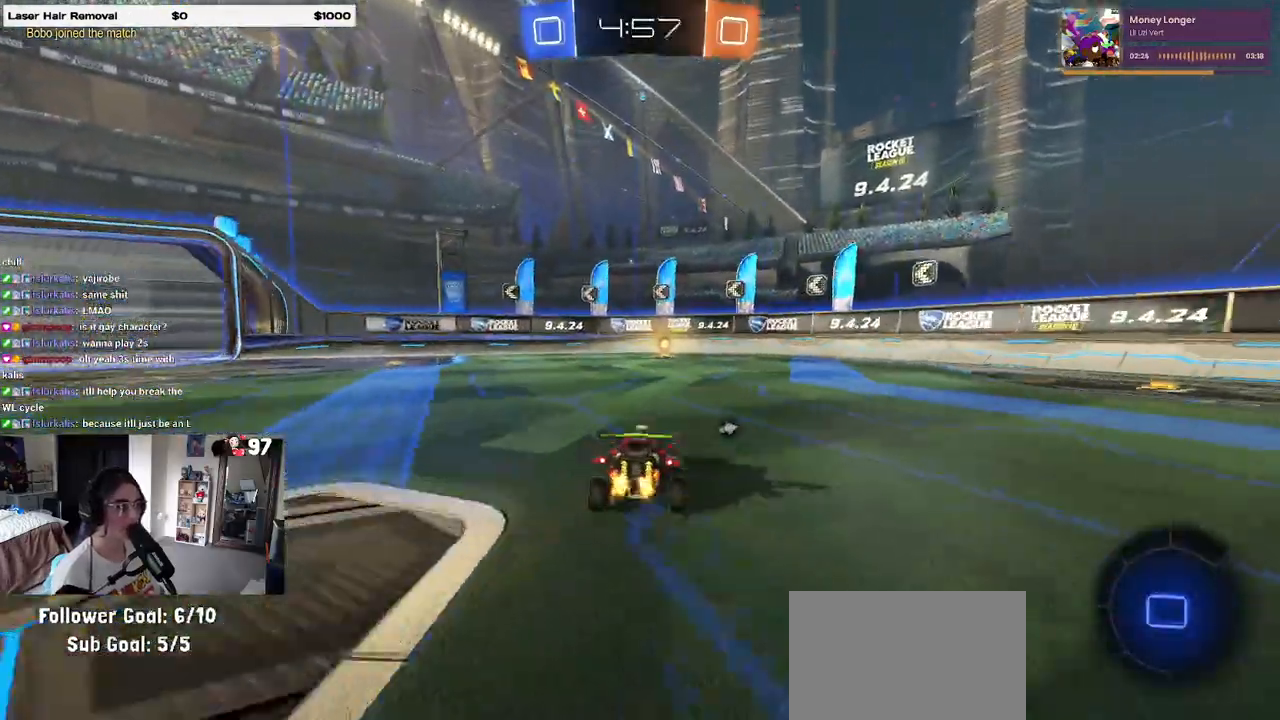
{"buttons": ["R2"], "left_stick": "center", "right_stick": "center", "events": [[17, "CROSS", "down"], [83, "CROSS", "up"], [267, "left_stick", "center"], [400, "TRIANGLE", "down"], [467, "TRIANGLE", "up"]]}
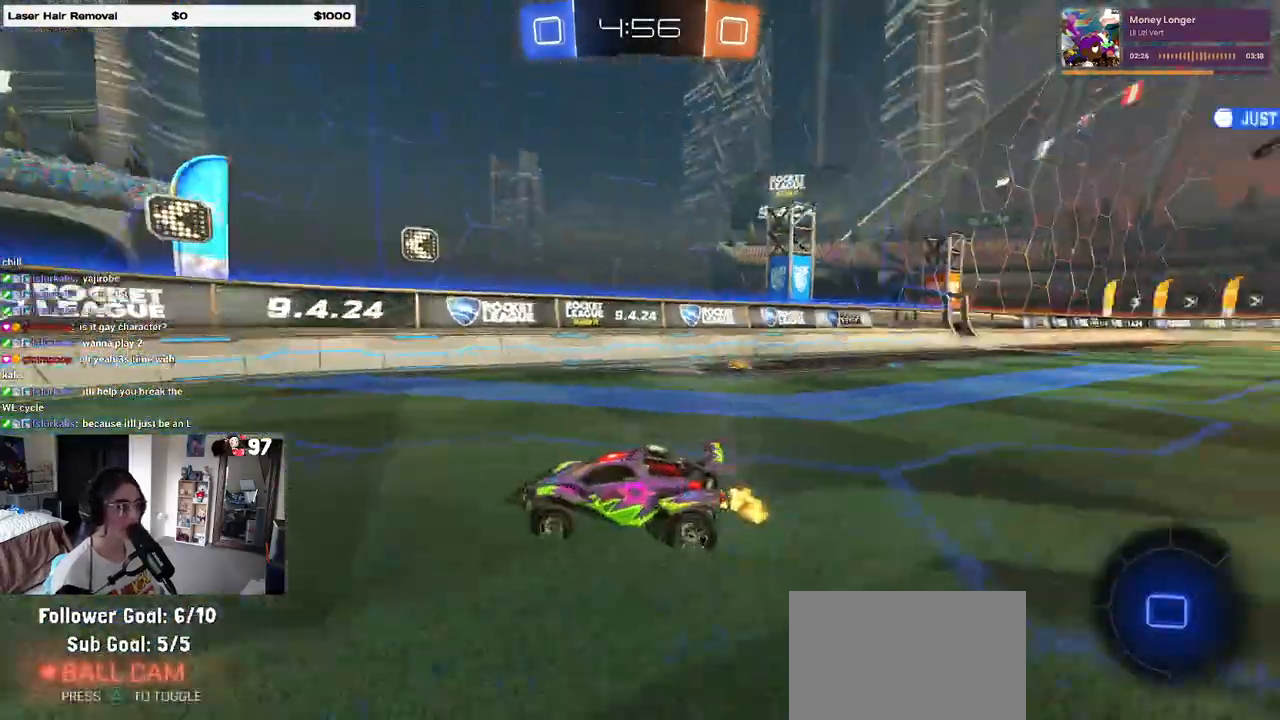
{"buttons": ["R2"], "left_stick": "left", "right_stick": "center", "events": [[50, "left_stick", "left"], [150, "SQUARE", "down"], [300, "SQUARE", "up"]]}
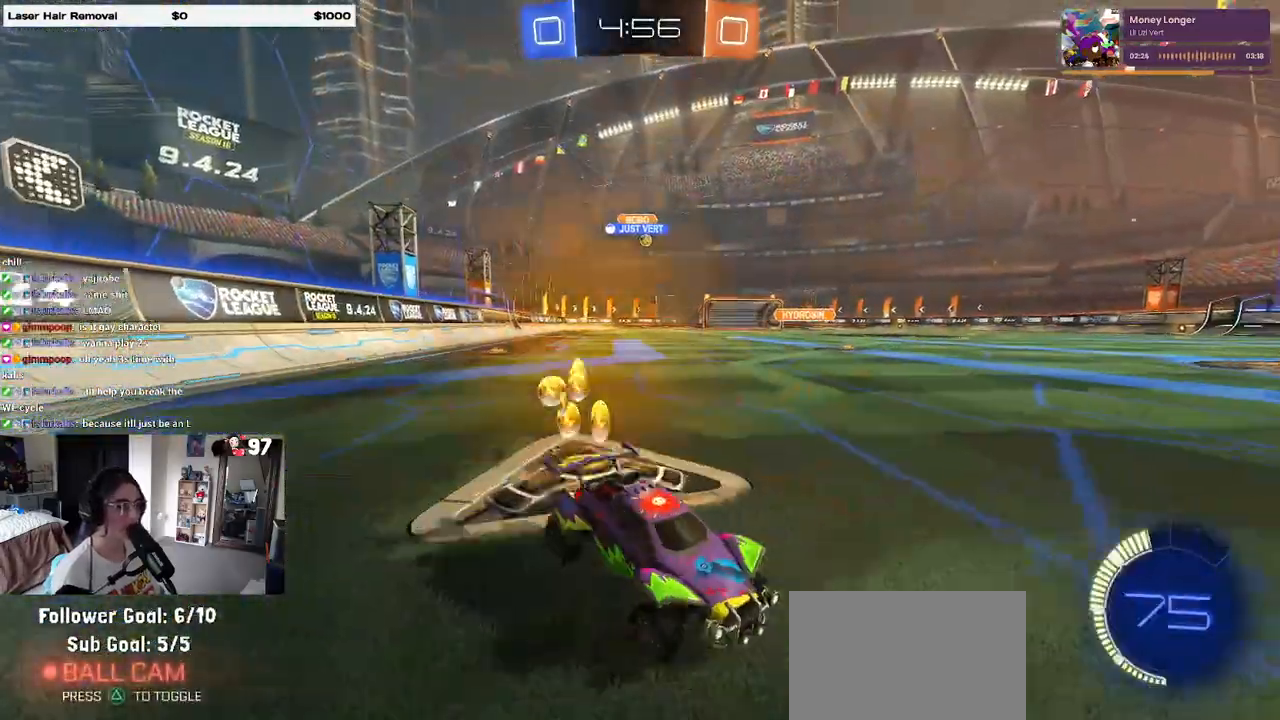
{"buttons": ["R1", "R2"], "left_stick": "left", "right_stick": "center", "events": [[483, "R1", "down"]]}
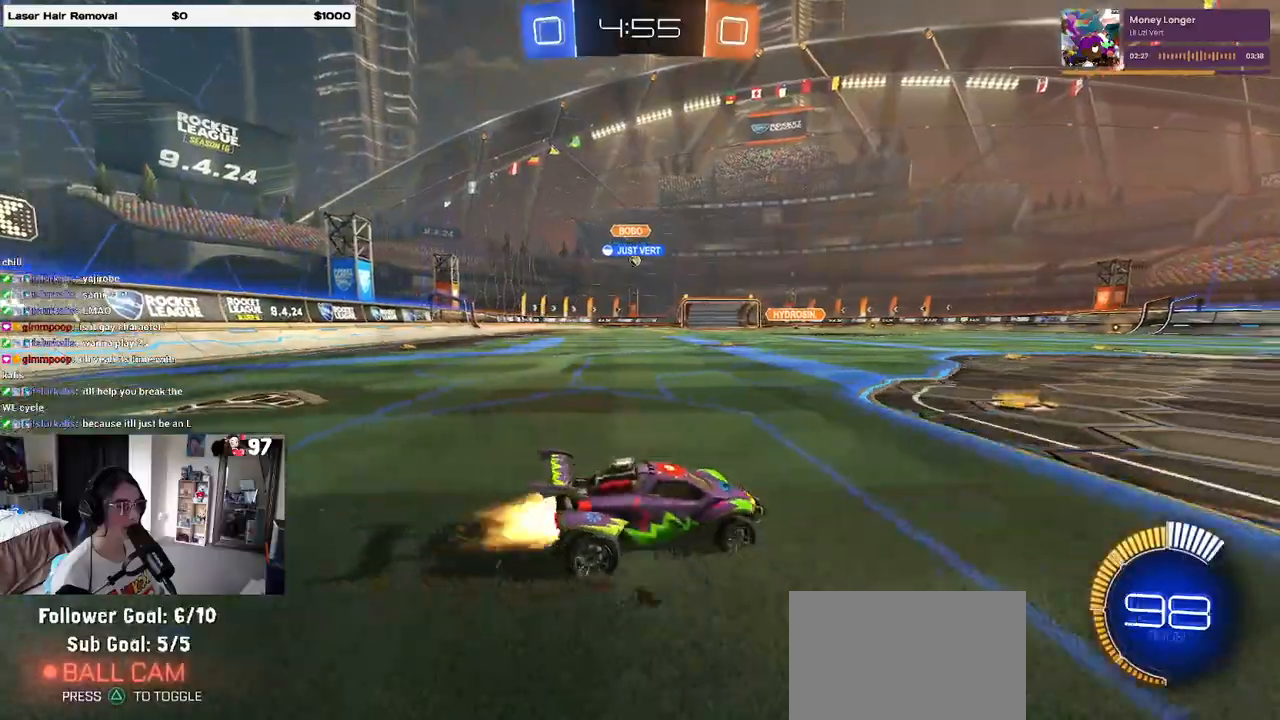
{"buttons": ["R1", "R2"], "left_stick": "down-left", "right_stick": "center", "events": [[400, "left_stick", "down-left"]]}
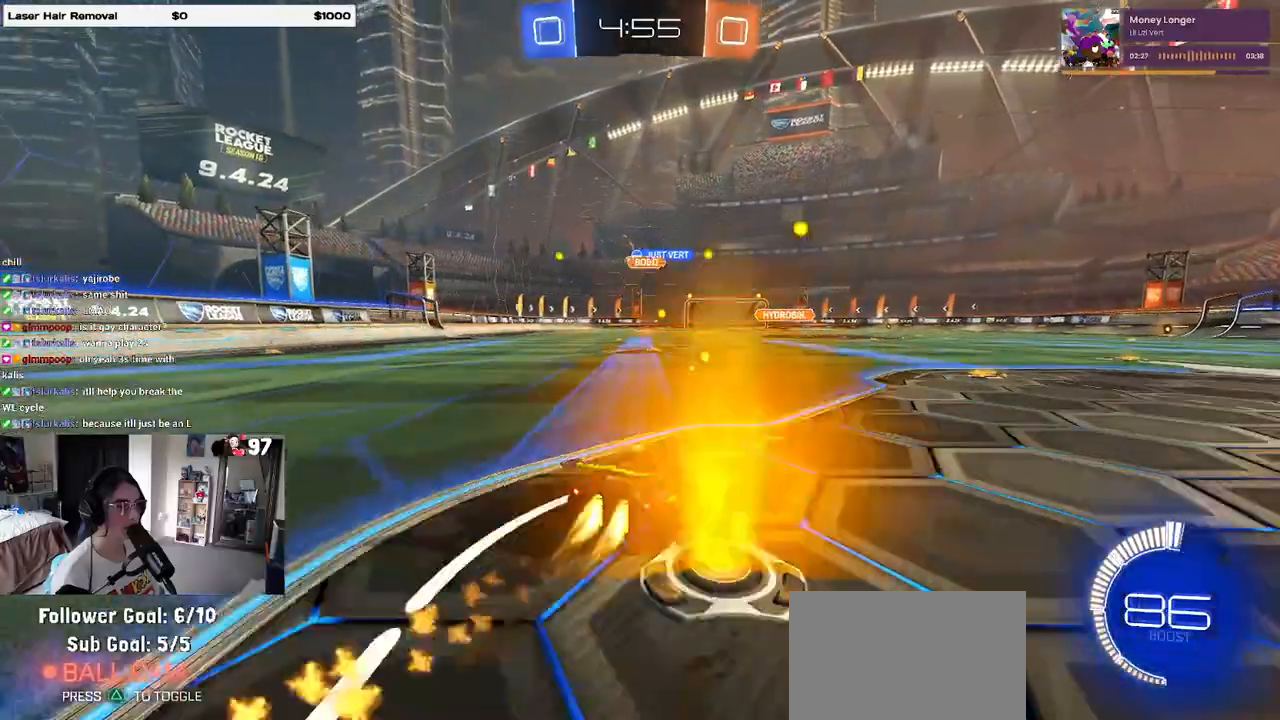
{"buttons": ["R2"], "left_stick": "center", "right_stick": "center", "events": [[217, "left_stick", "center"], [300, "R1", "up"]]}
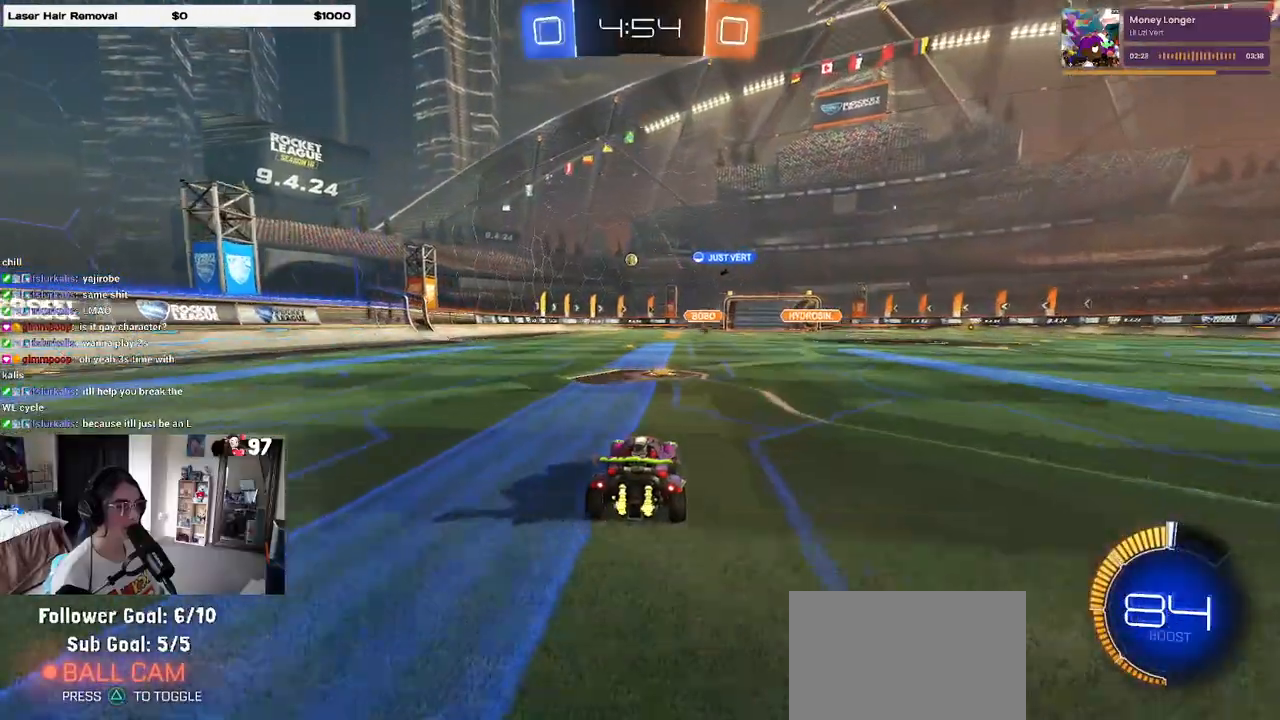
{"buttons": ["R2"], "left_stick": "center", "right_stick": "center", "events": [[33, "left_stick", "left"], [200, "left_stick", "center"]]}
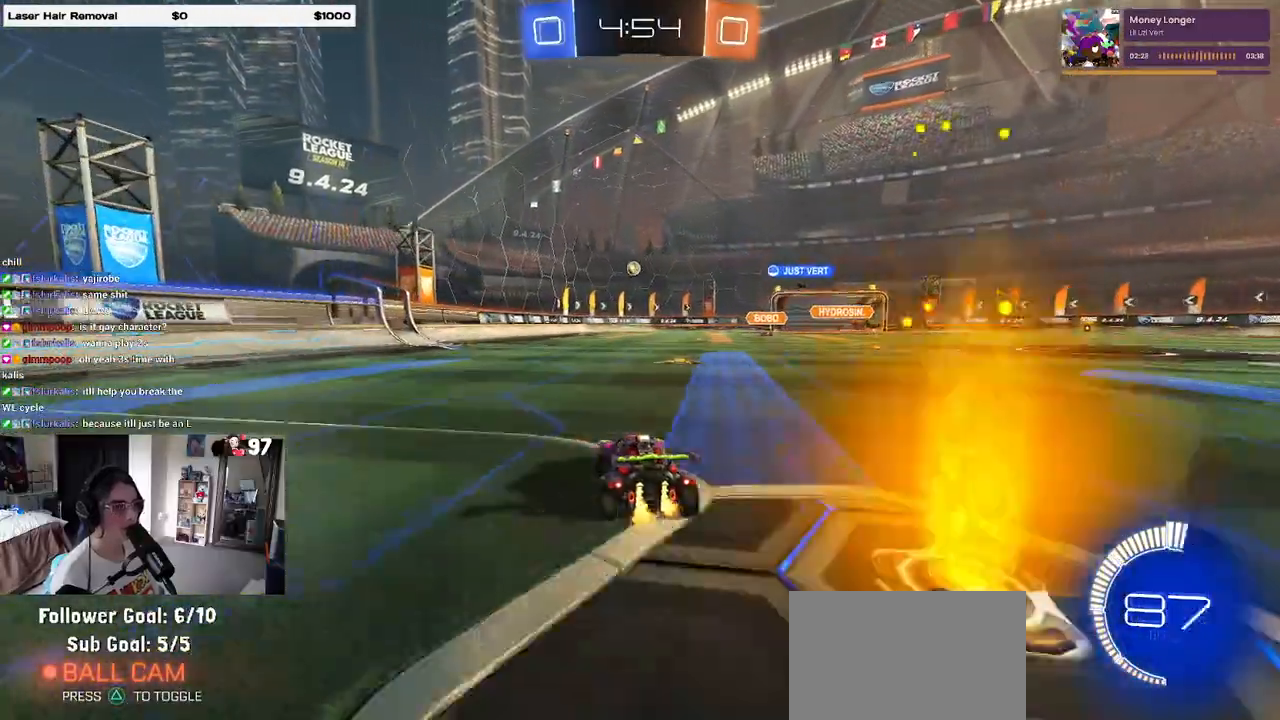
{"buttons": ["R2"], "left_stick": "center", "right_stick": "center", "events": []}
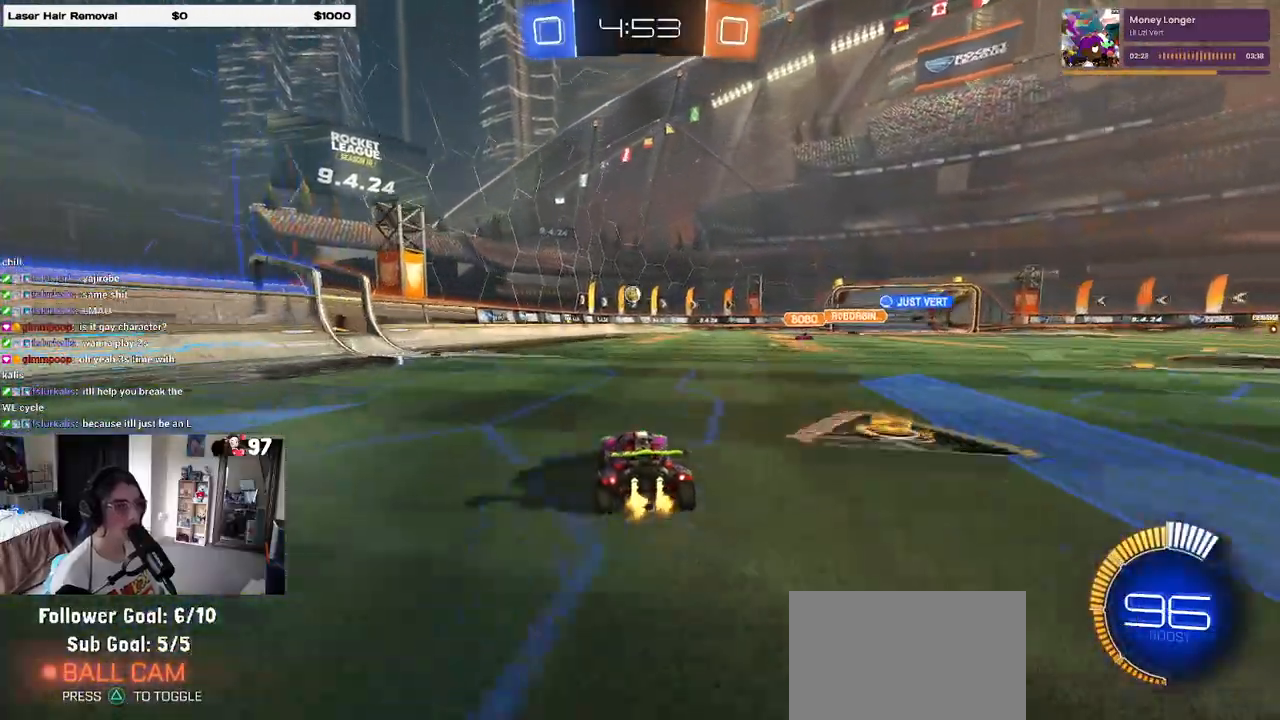
{"buttons": ["R2"], "left_stick": "center", "right_stick": "center", "events": [[150, "R1", "down"], [383, "R1", "up"]]}
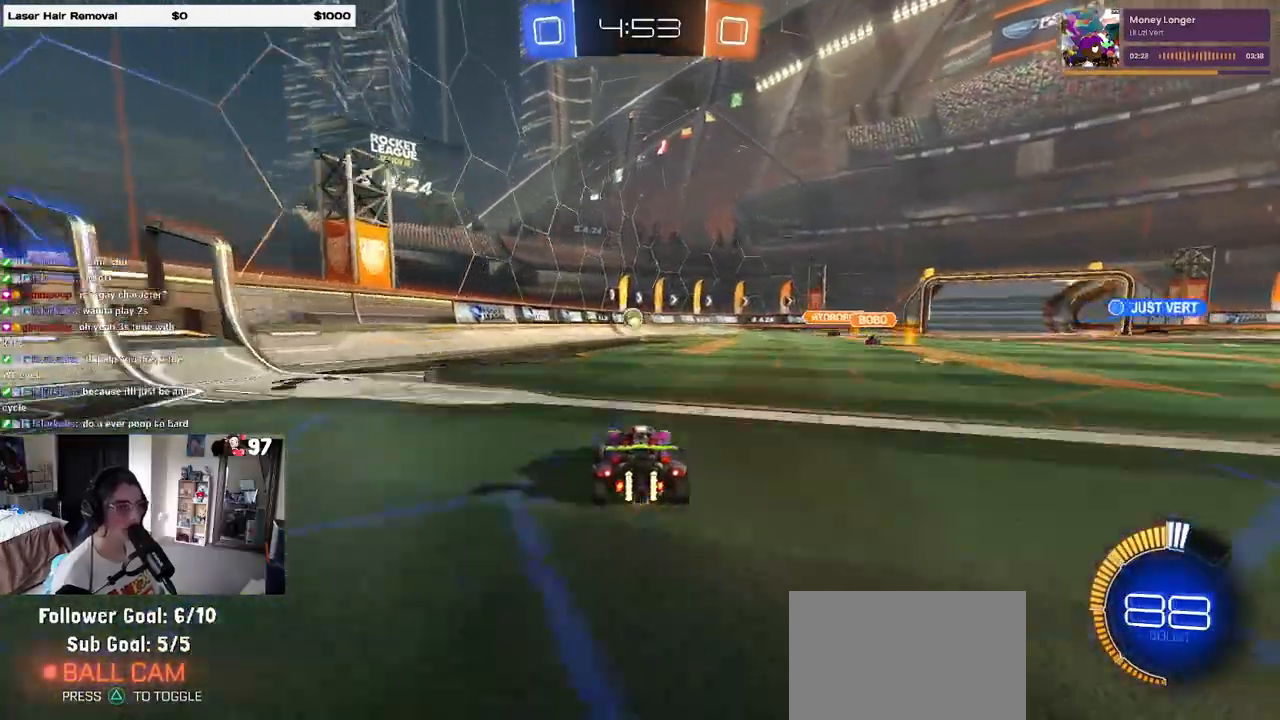
{"buttons": ["R2"], "left_stick": "center", "right_stick": "center", "events": []}
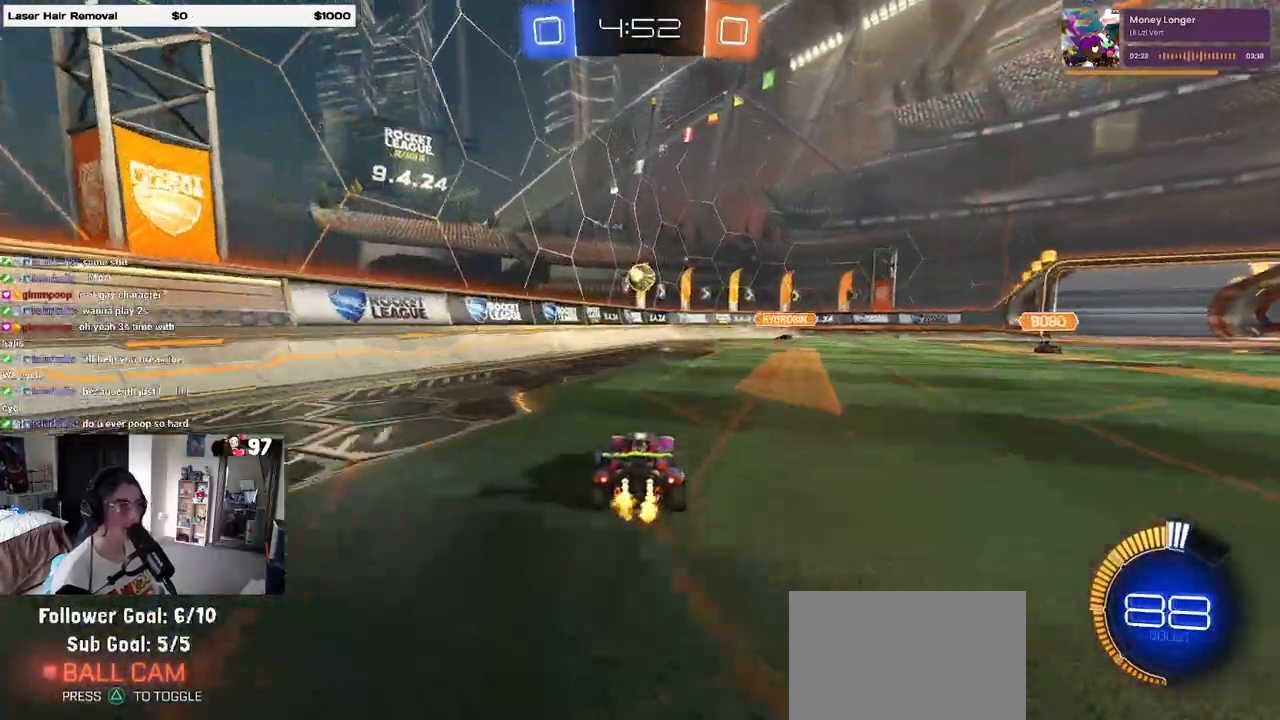
{"buttons": ["R1", "R2"], "left_stick": "center", "right_stick": "center", "events": [[50, "left_stick", "right"], [133, "CROSS", "down"], [133, "left_stick", "down"], [283, "CROSS", "up"], [283, "left_stick", "center"], [317, "CROSS", "down"], [350, "R1", "down"], [500, "CROSS", "up"]]}
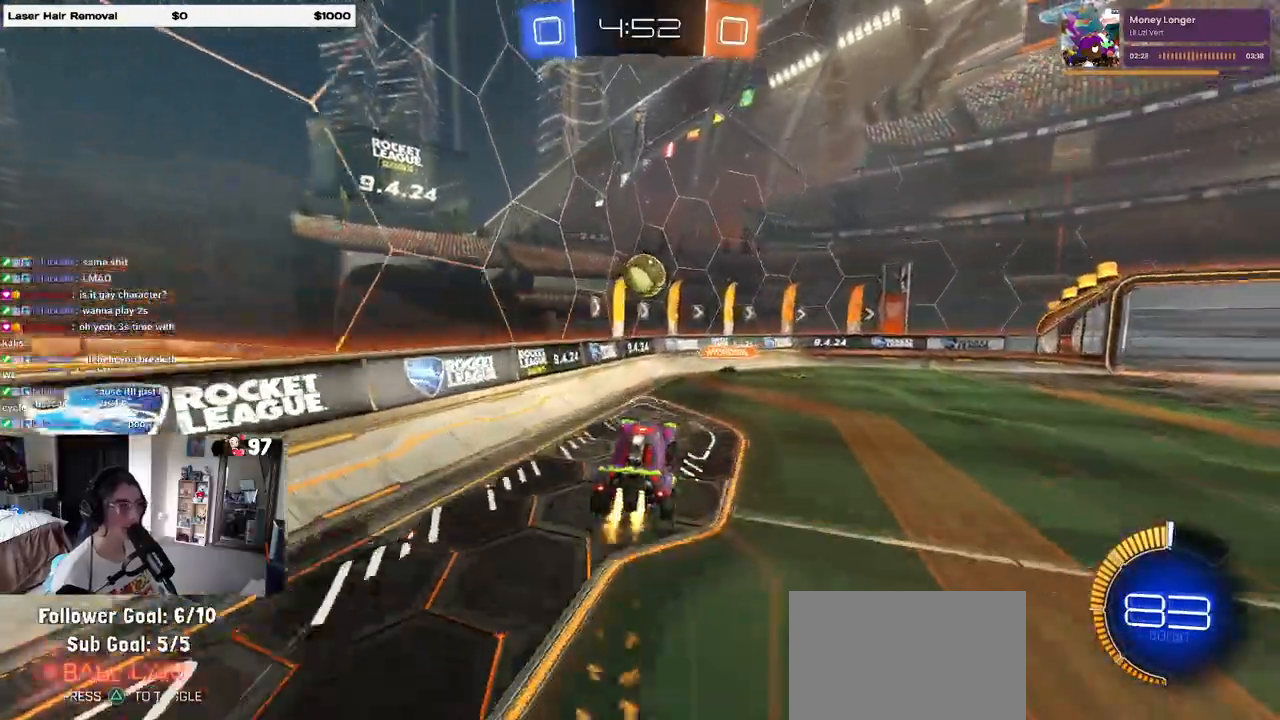
{"buttons": ["R2"], "left_stick": "down-right", "right_stick": "center", "events": [[33, "left_stick", "right"], [50, "R1", "up"], [83, "left_stick", "up-right"], [250, "left_stick", "center"], [450, "left_stick", "down-right"]]}